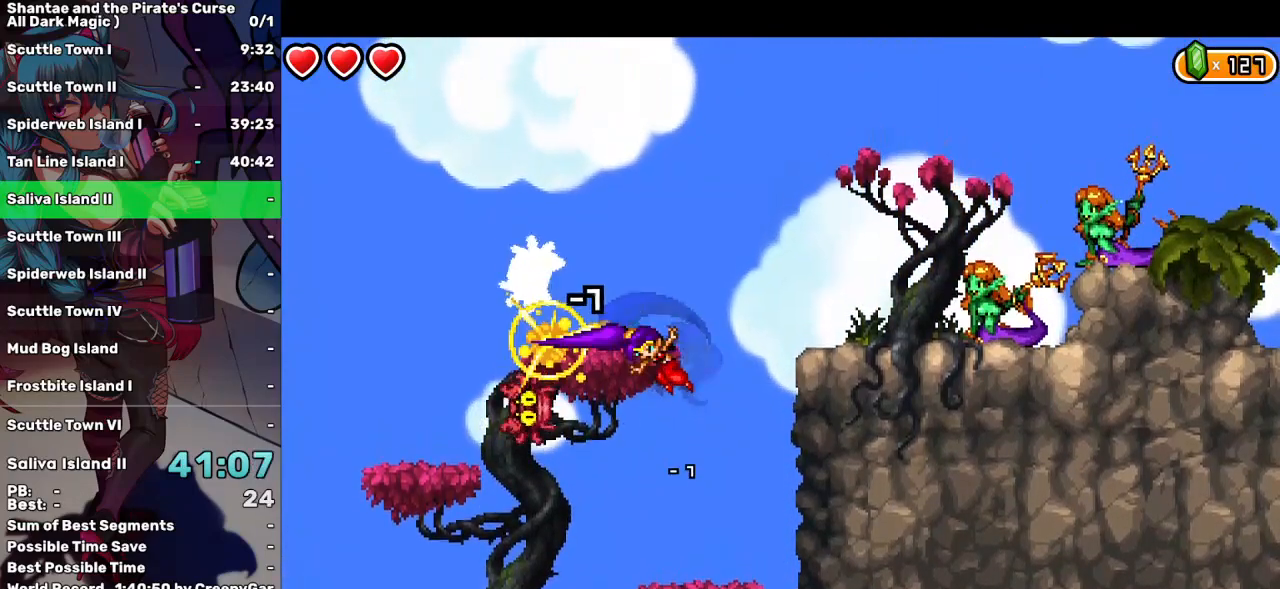
Gameplay with keyboard; each line is a JSON object with the keys held at the frame after it. "events" lists presses ("down") and releases ("up") of "a", "d", "down", "e", "escape", "left", "p", "q", "r", "right", "s", "space", "t", "tab", "up" and "w" between this image and that frame as [ms after this image, input, new state], when the widget could be followed in between. No other keys are recorded. Mouse input is not recorded.
{"keys": ["left", "up"], "events": [[434, "up", "down"], [467, "left", "down"]]}
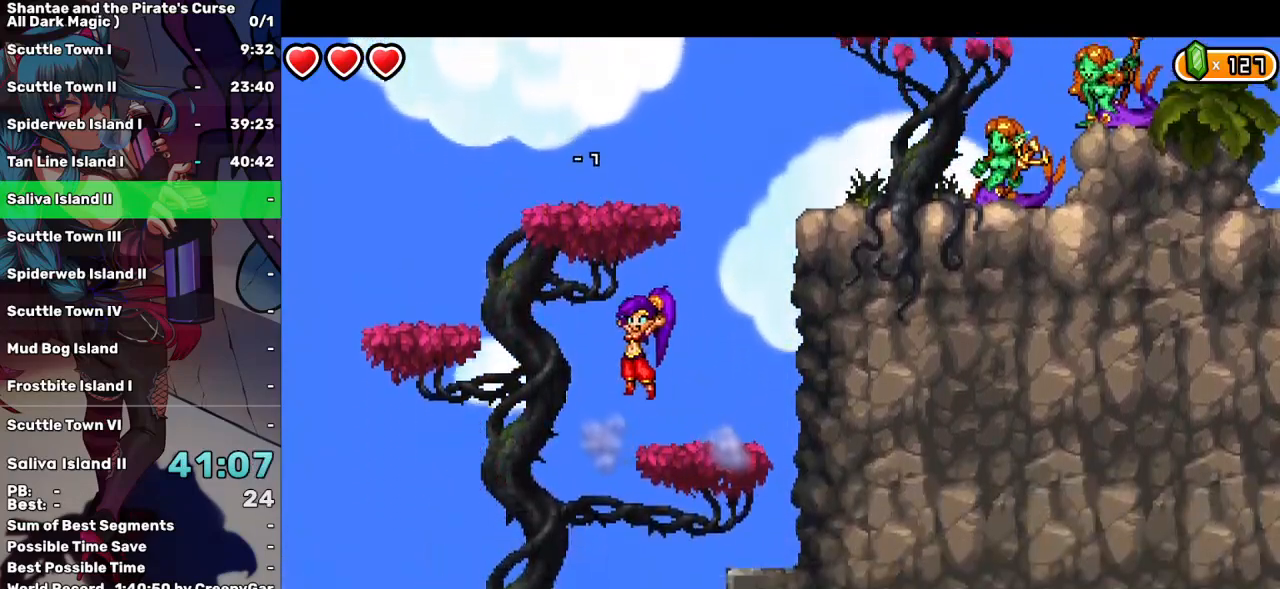
{"keys": [], "events": [[217, "up", "up"], [450, "left", "up"]]}
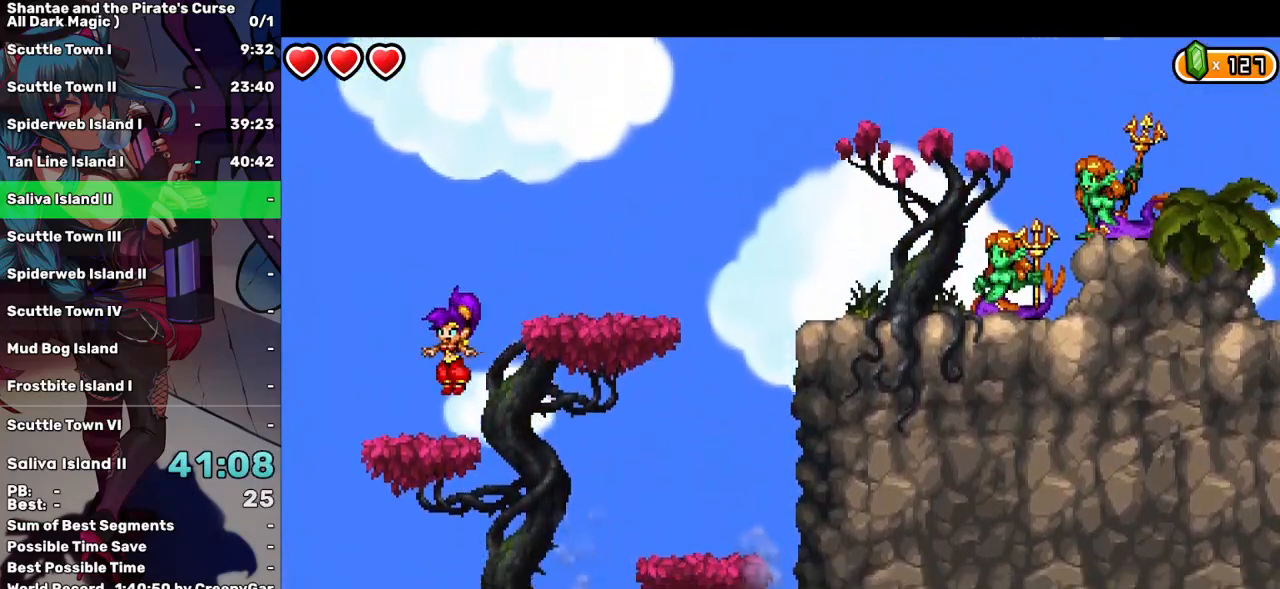
{"keys": ["right"], "events": [[184, "up", "down"], [267, "right", "down"], [450, "up", "up"]]}
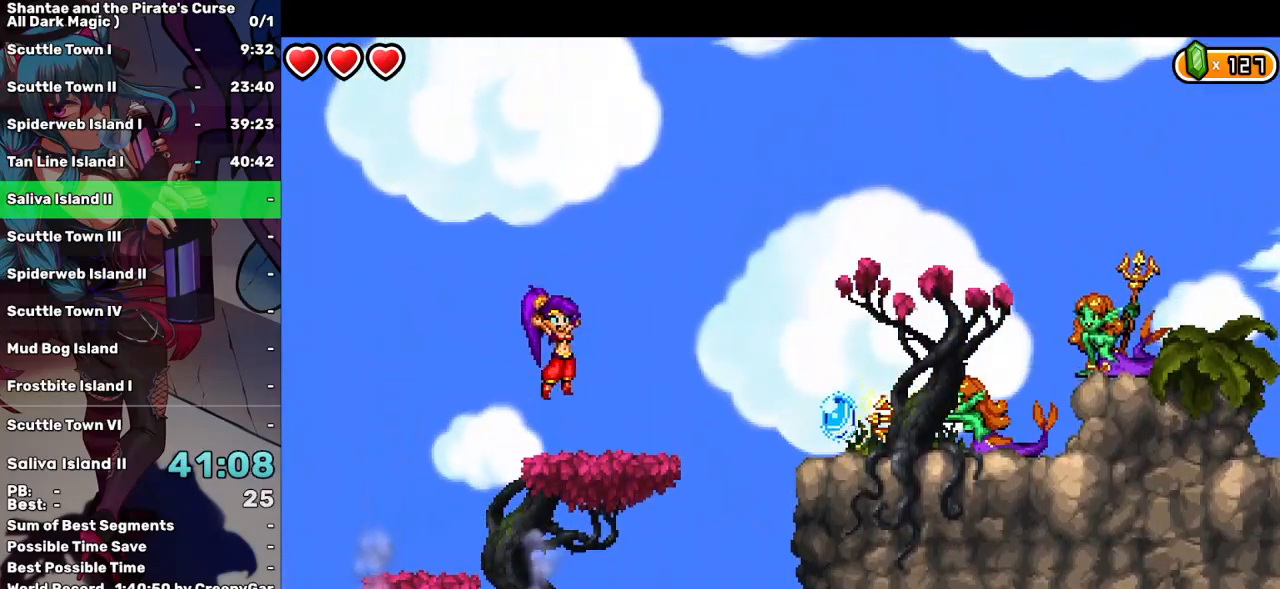
{"keys": ["up"], "events": [[200, "right", "up"], [384, "up", "down"]]}
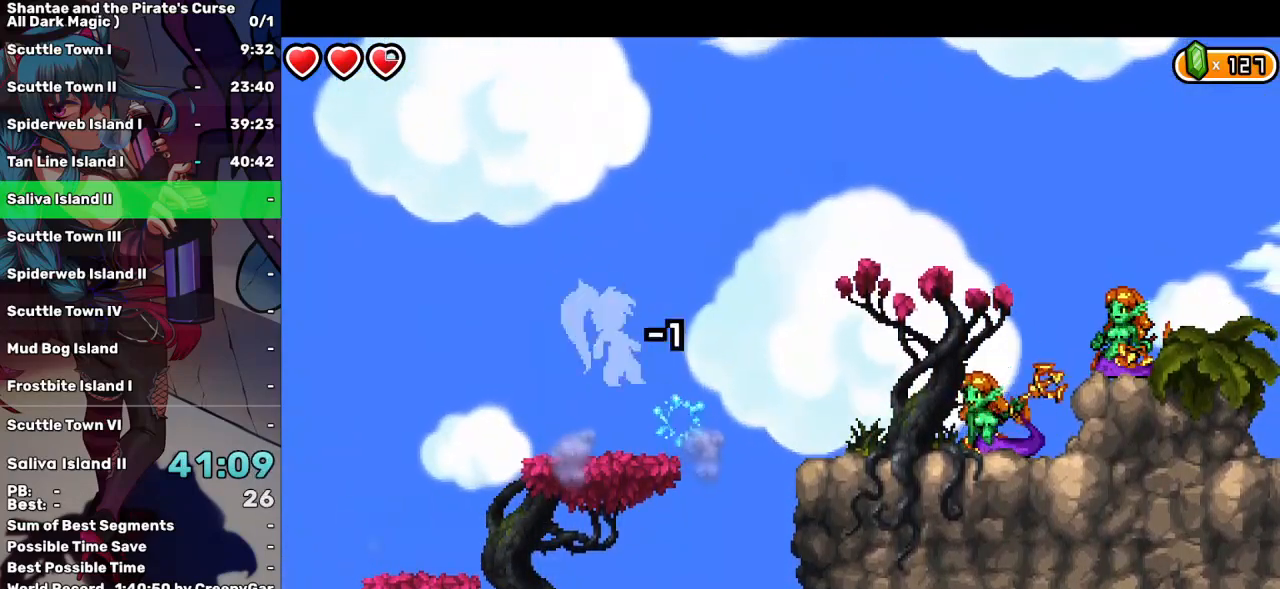
{"keys": ["right"], "events": [[200, "right", "down"], [300, "up", "up"]]}
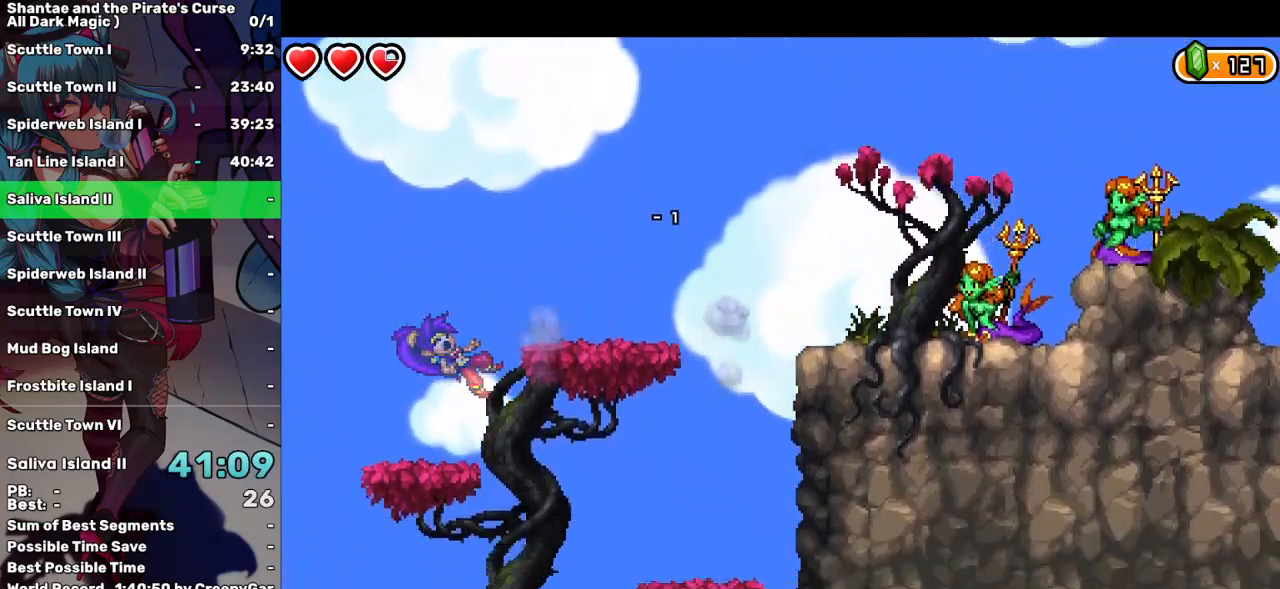
{"keys": ["right"], "events": []}
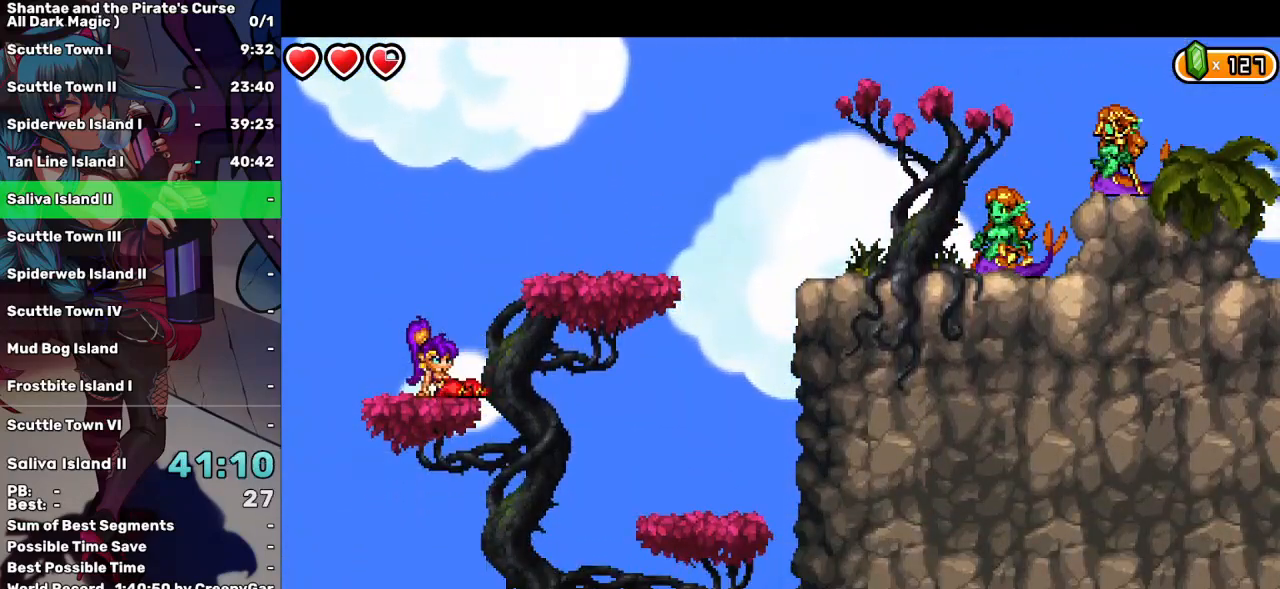
{"keys": ["right"], "events": []}
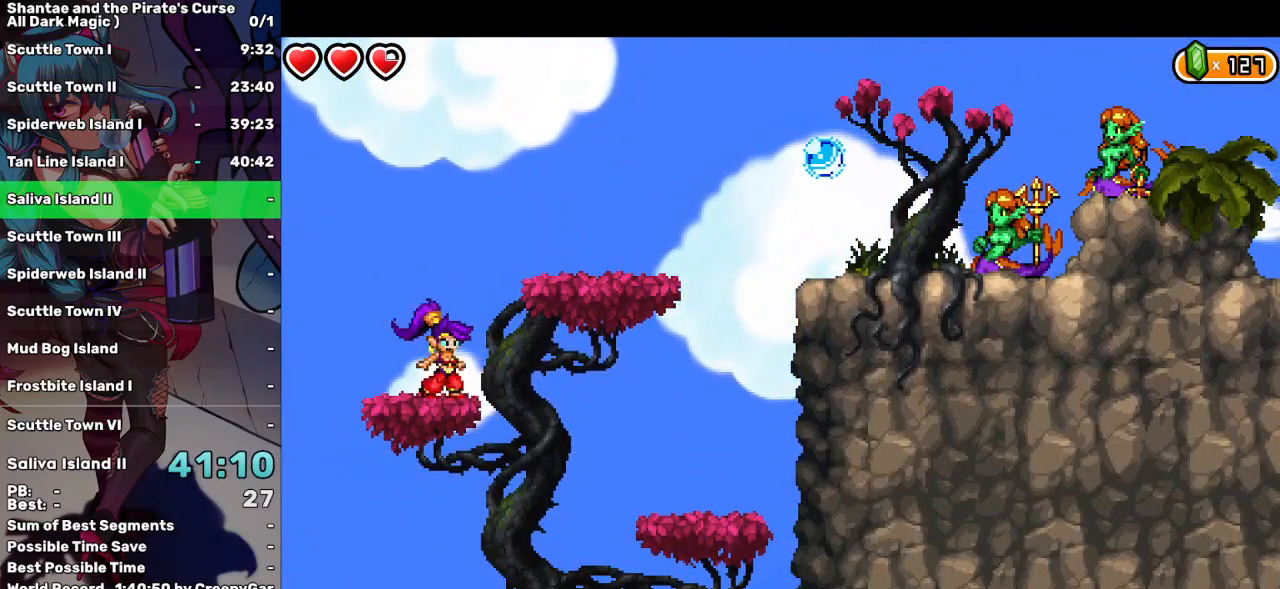
{"keys": [], "events": [[117, "right", "up"]]}
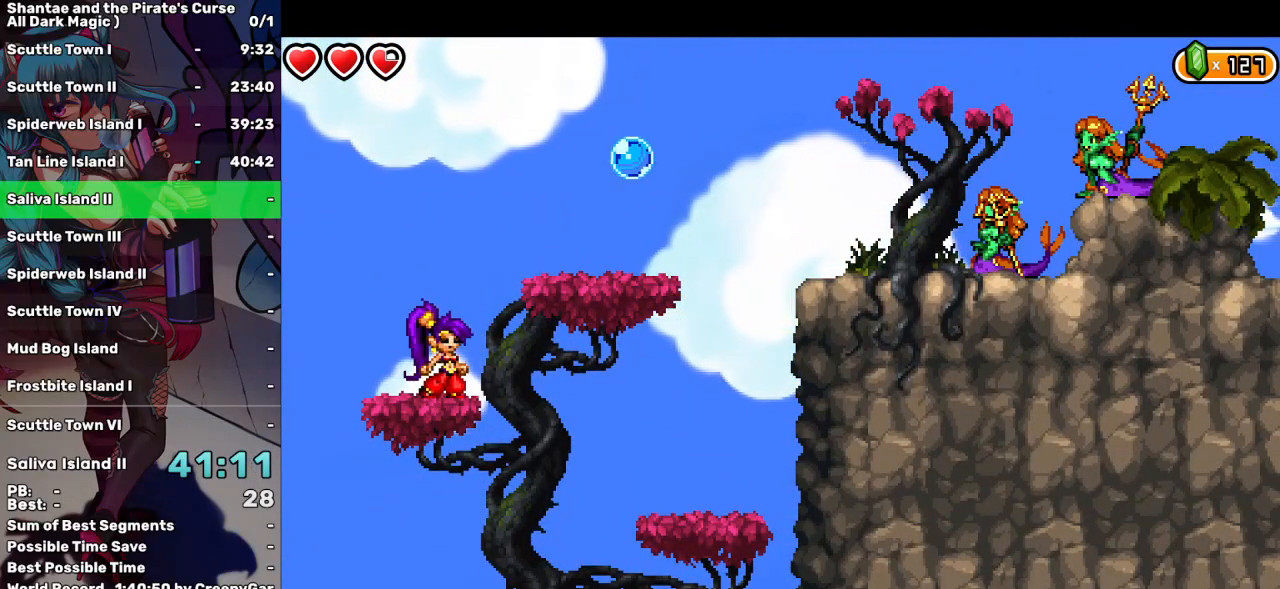
{"keys": [], "events": []}
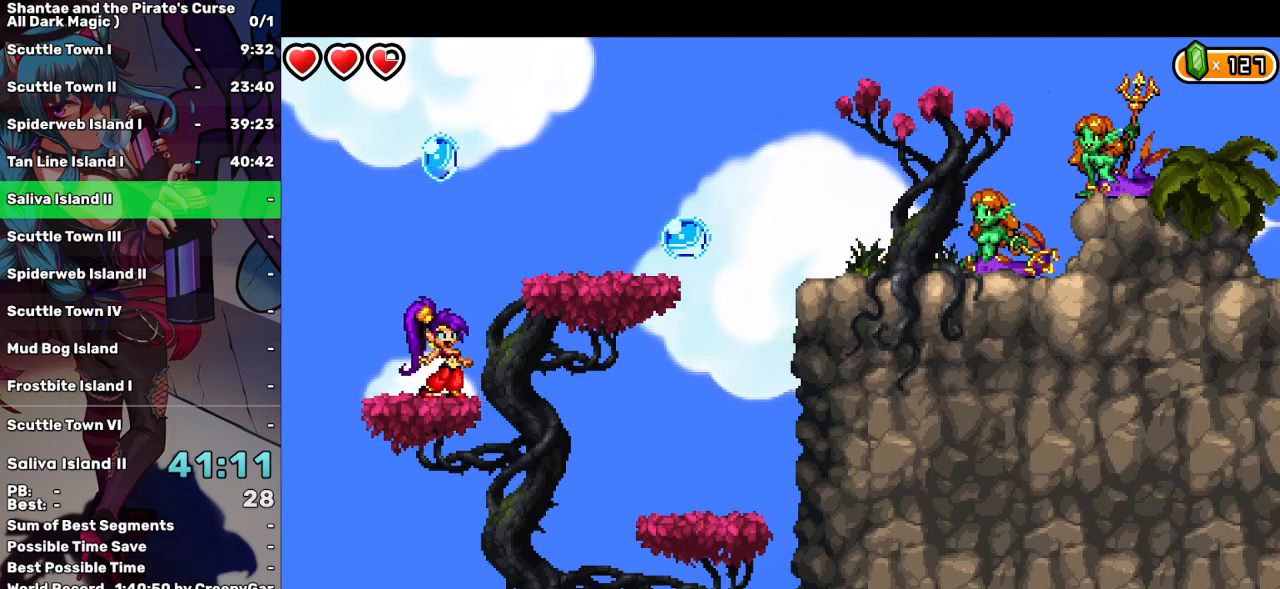
{"keys": [], "events": []}
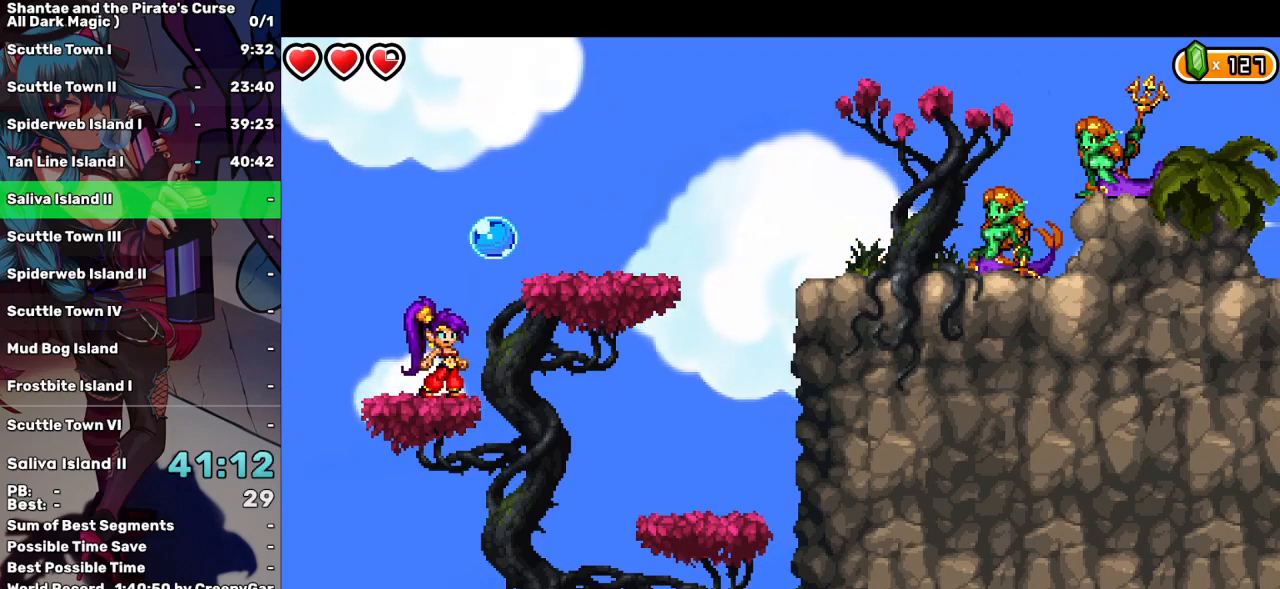
{"keys": ["right"], "events": [[350, "up", "down"], [400, "right", "down"], [484, "up", "up"]]}
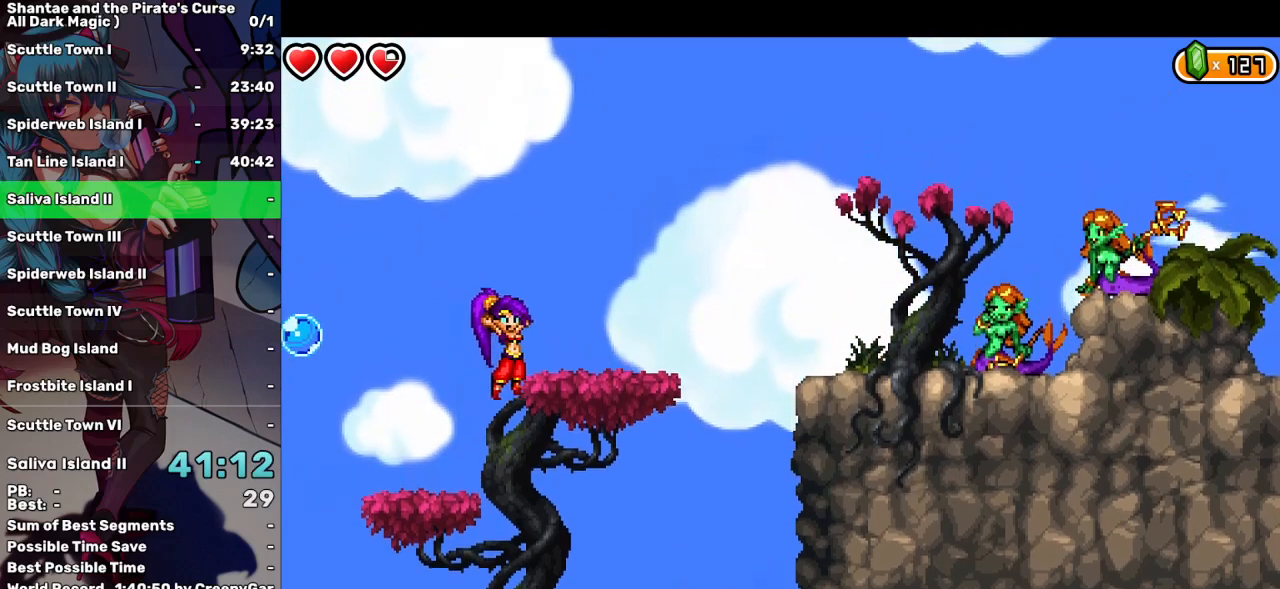
{"keys": ["right", "up"], "events": [[367, "right", "up"], [467, "right", "down"], [467, "up", "down"]]}
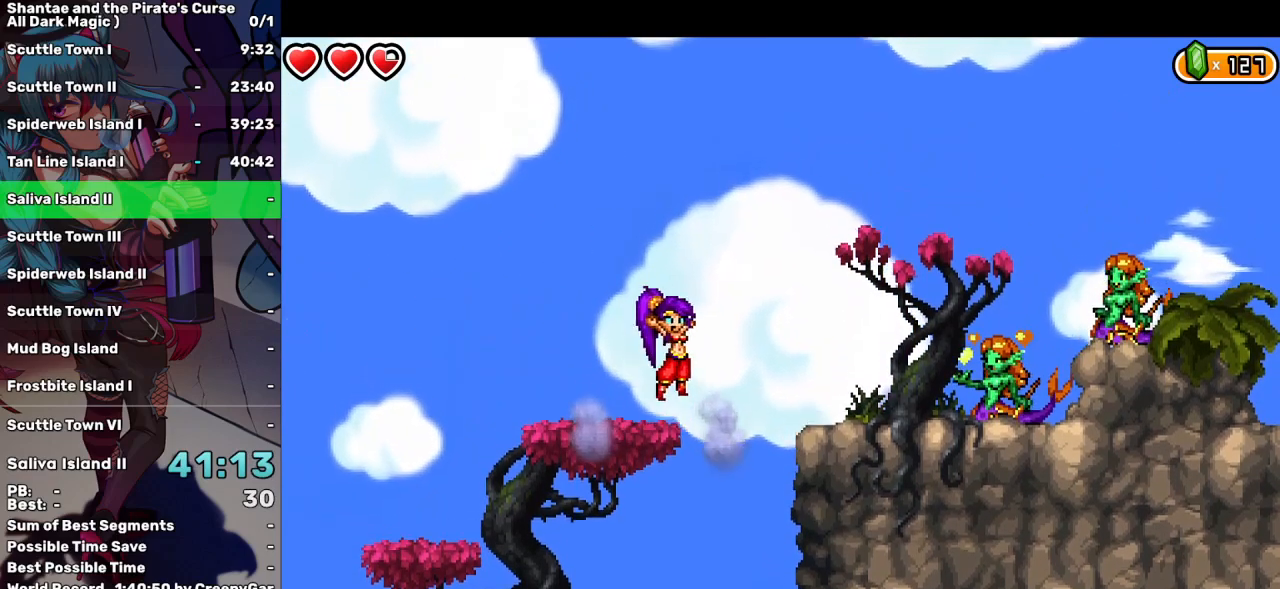
{"keys": ["q", "right", "up"], "events": [[384, "q", "down"]]}
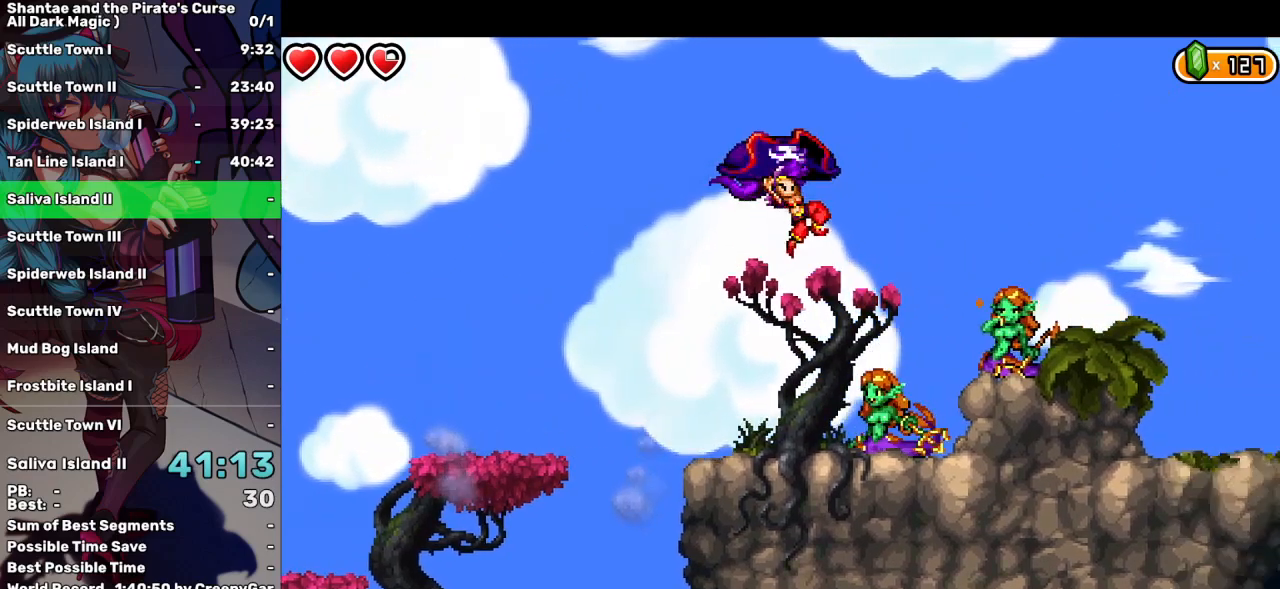
{"keys": ["right"], "events": [[350, "q", "up"], [400, "d", "down"], [484, "d", "up"], [484, "up", "up"]]}
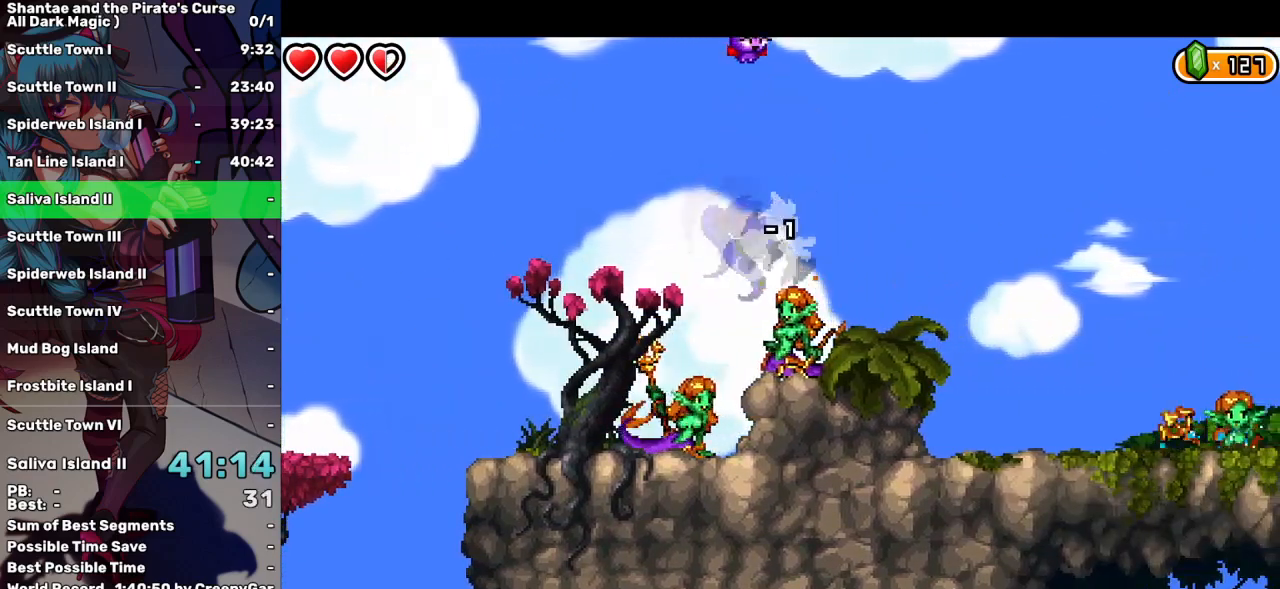
{"keys": ["right"], "events": []}
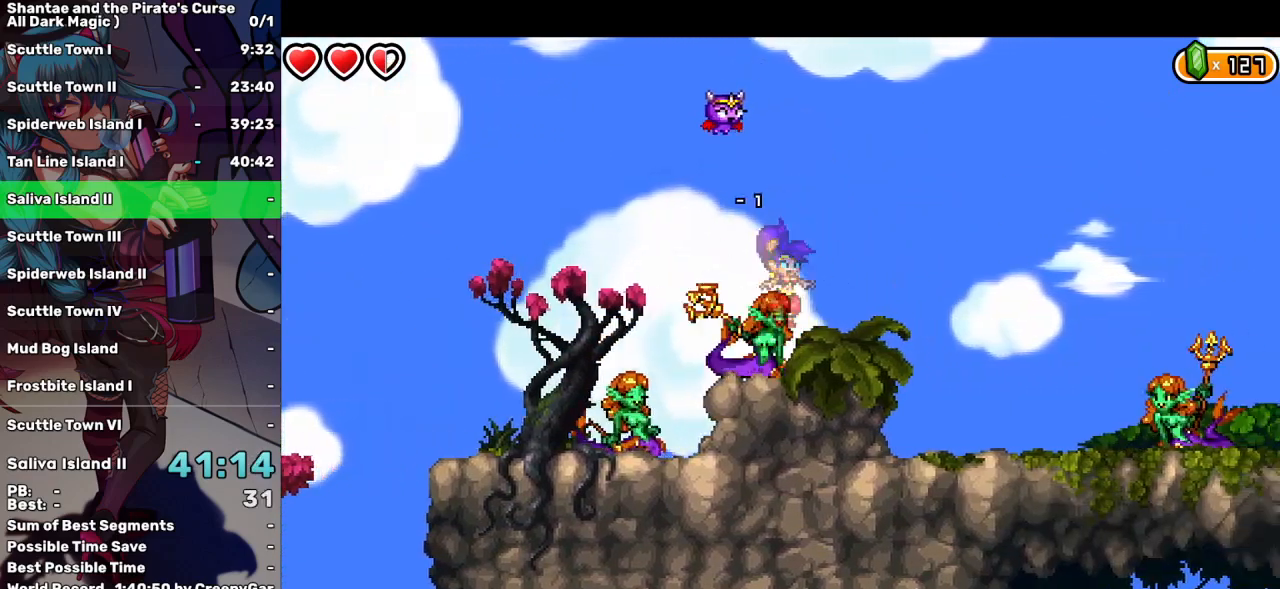
{"keys": ["right"], "events": [[234, "up", "down"], [434, "up", "up"]]}
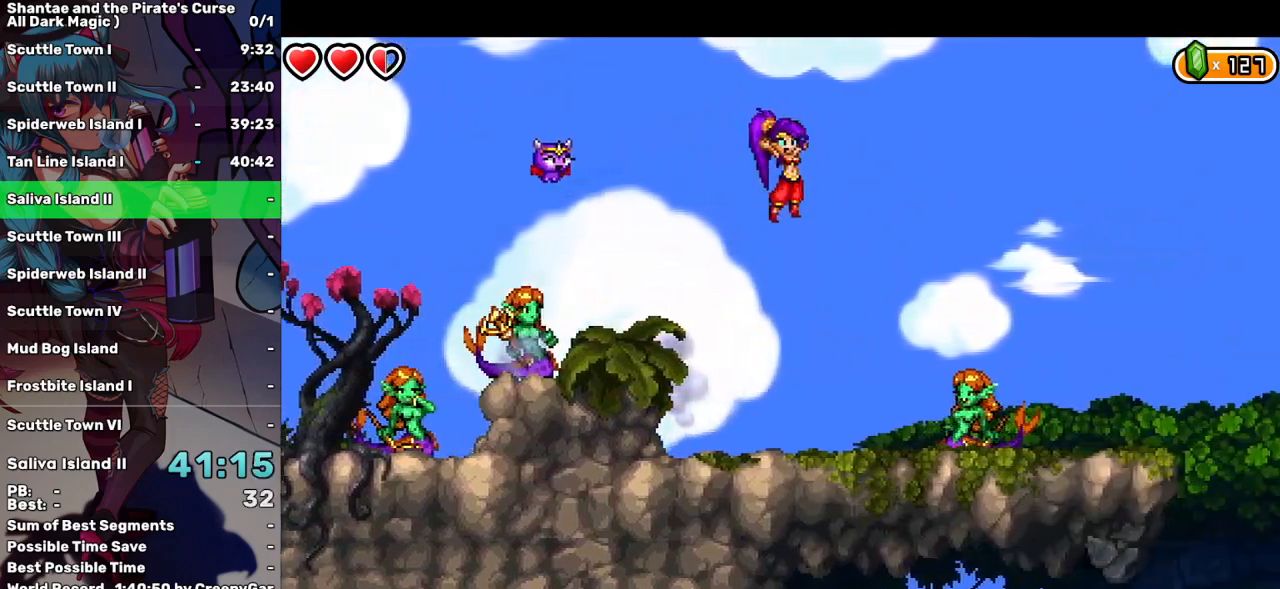
{"keys": ["q", "right"], "events": [[350, "q", "down"]]}
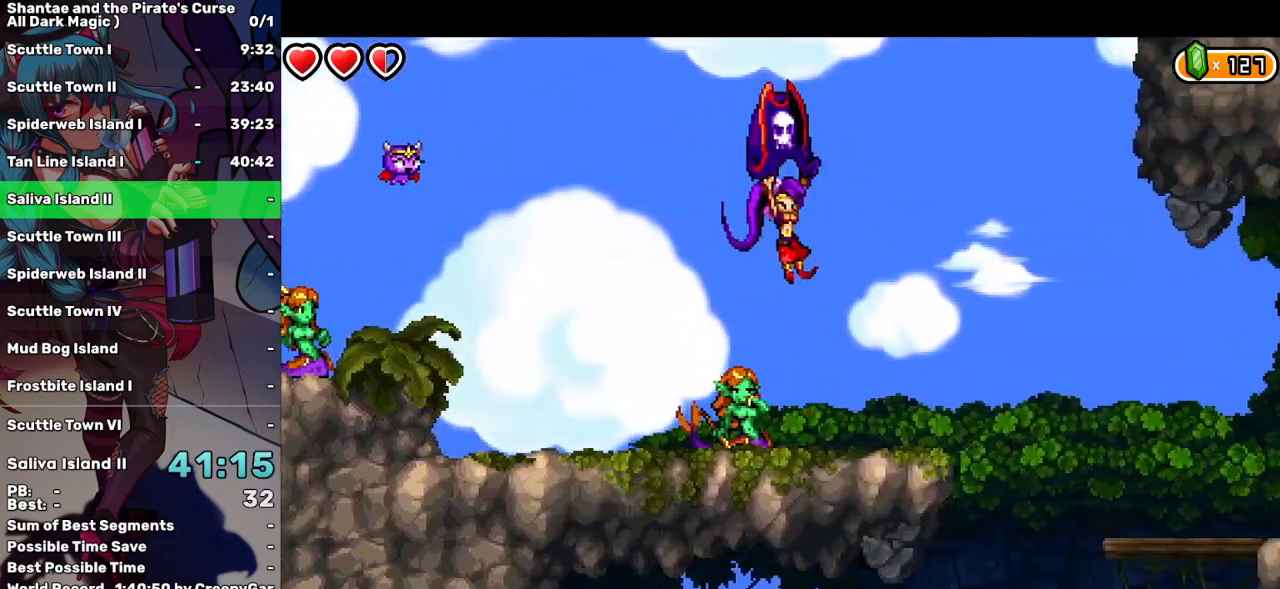
{"keys": ["right"], "events": [[450, "q", "up"]]}
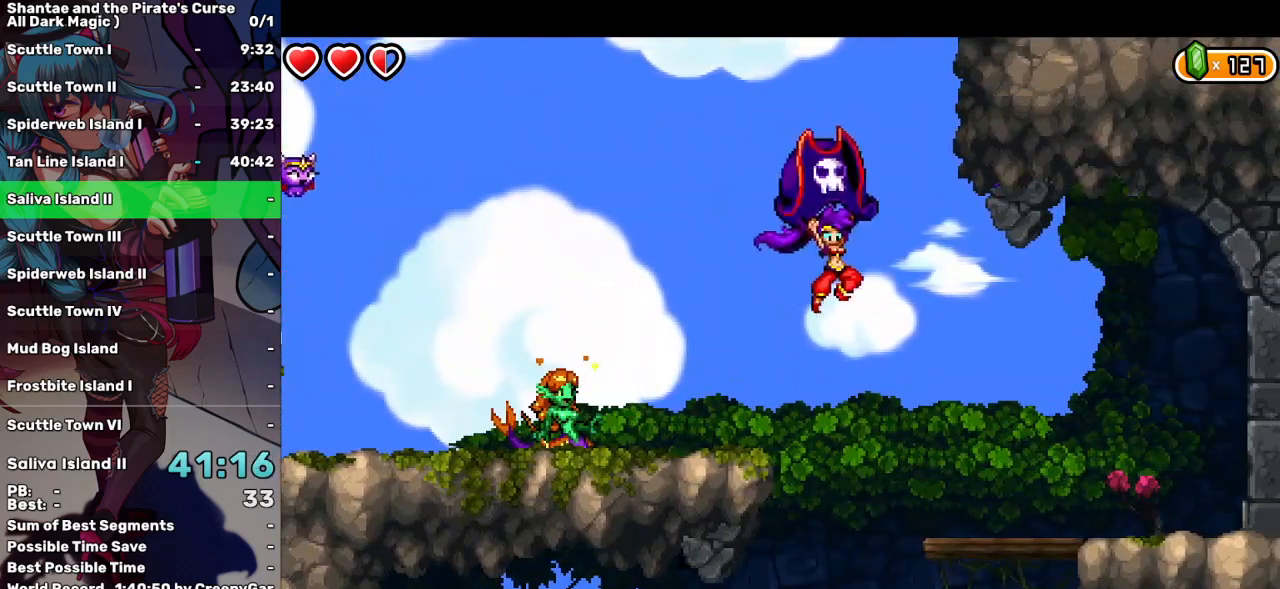
{"keys": ["right"], "events": []}
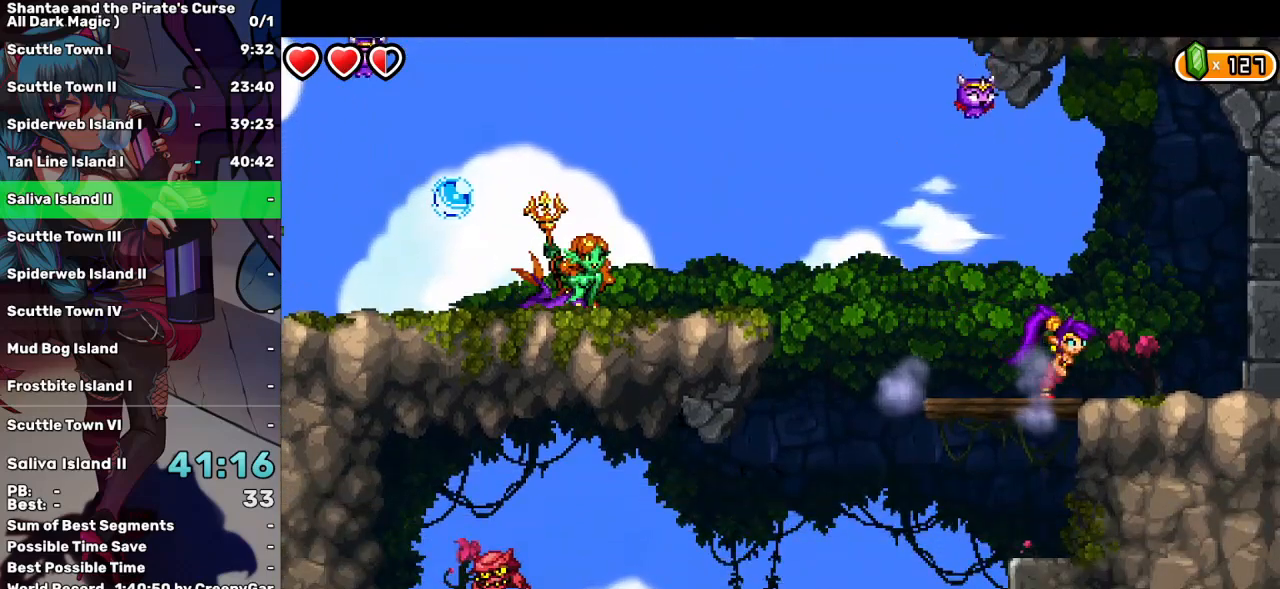
{"keys": ["right"], "events": []}
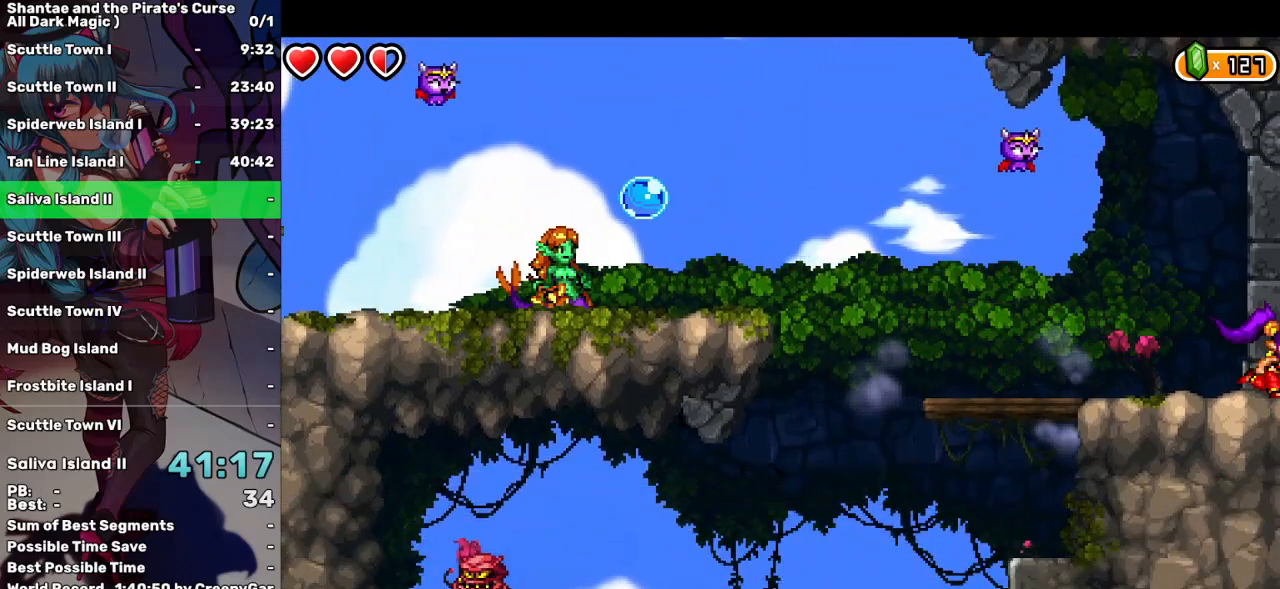
{"keys": ["right"], "events": []}
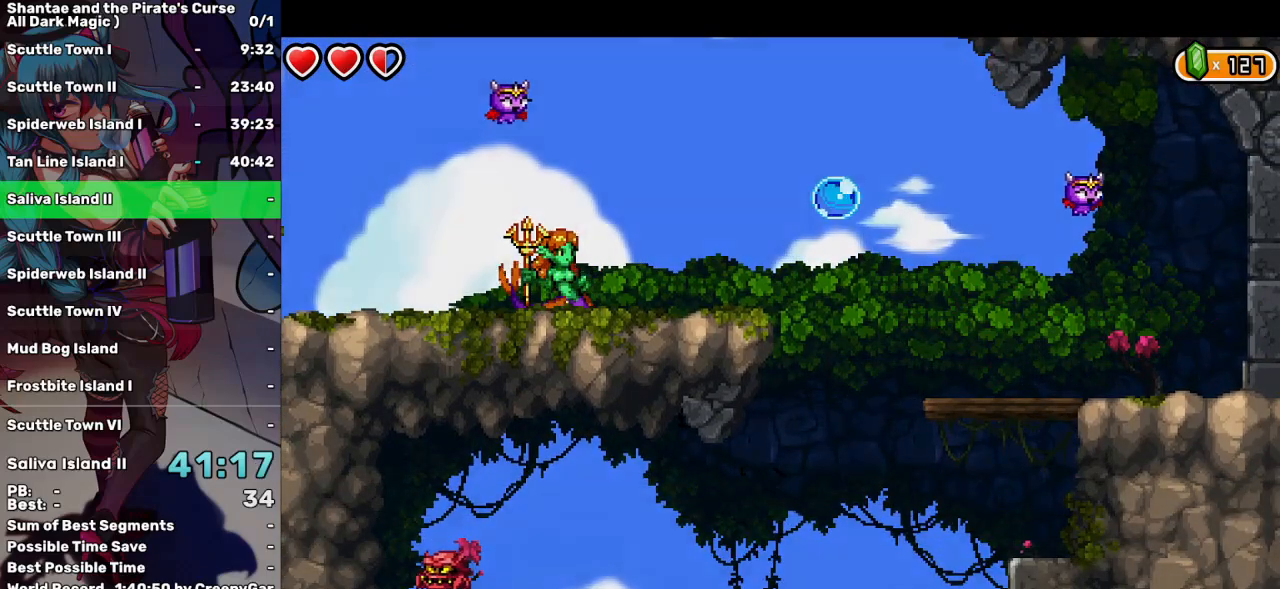
{"keys": ["right"], "events": []}
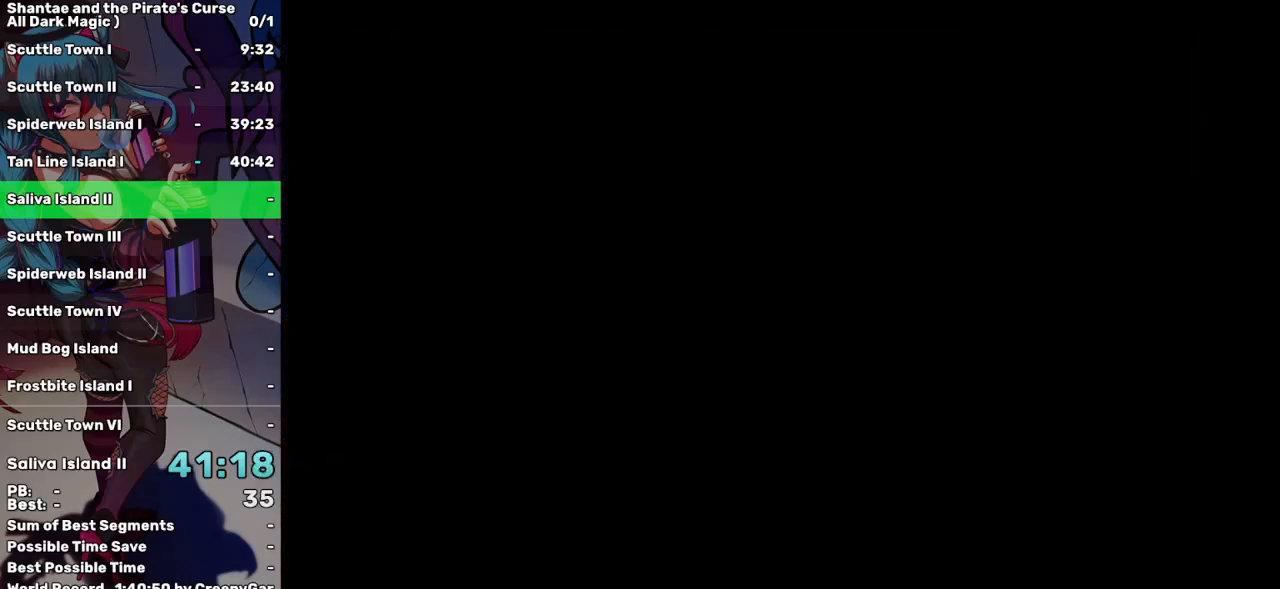
{"keys": ["right"], "events": []}
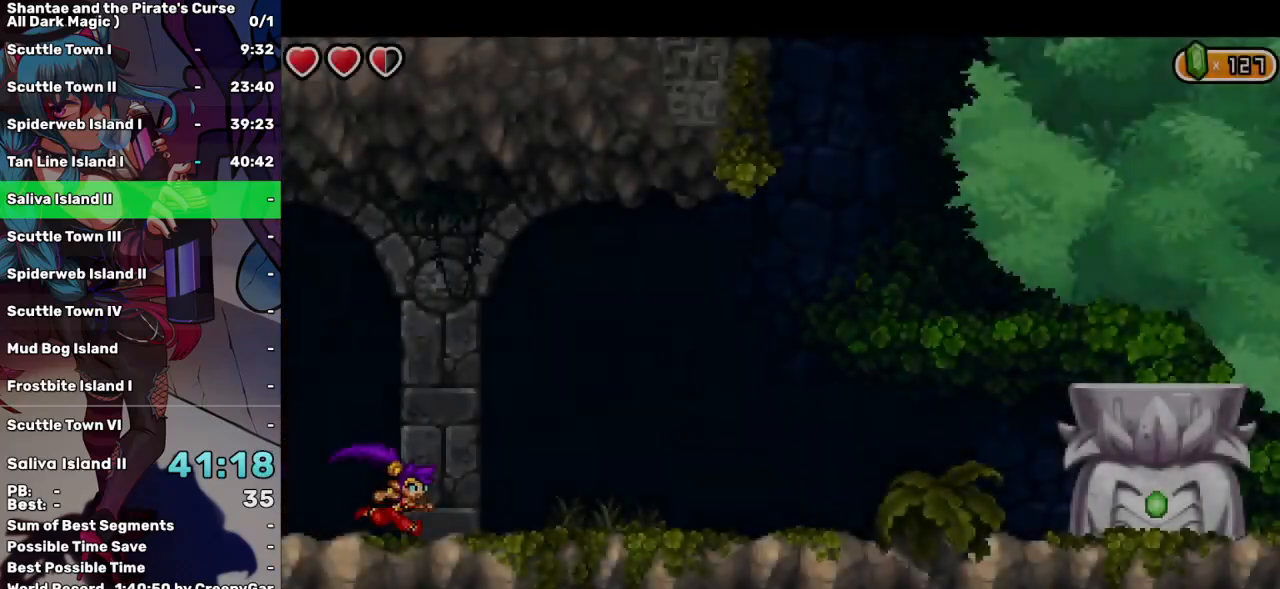
{"keys": ["right"], "events": [[134, "a", "down"], [184, "a", "up"], [184, "up", "down"], [267, "up", "up"]]}
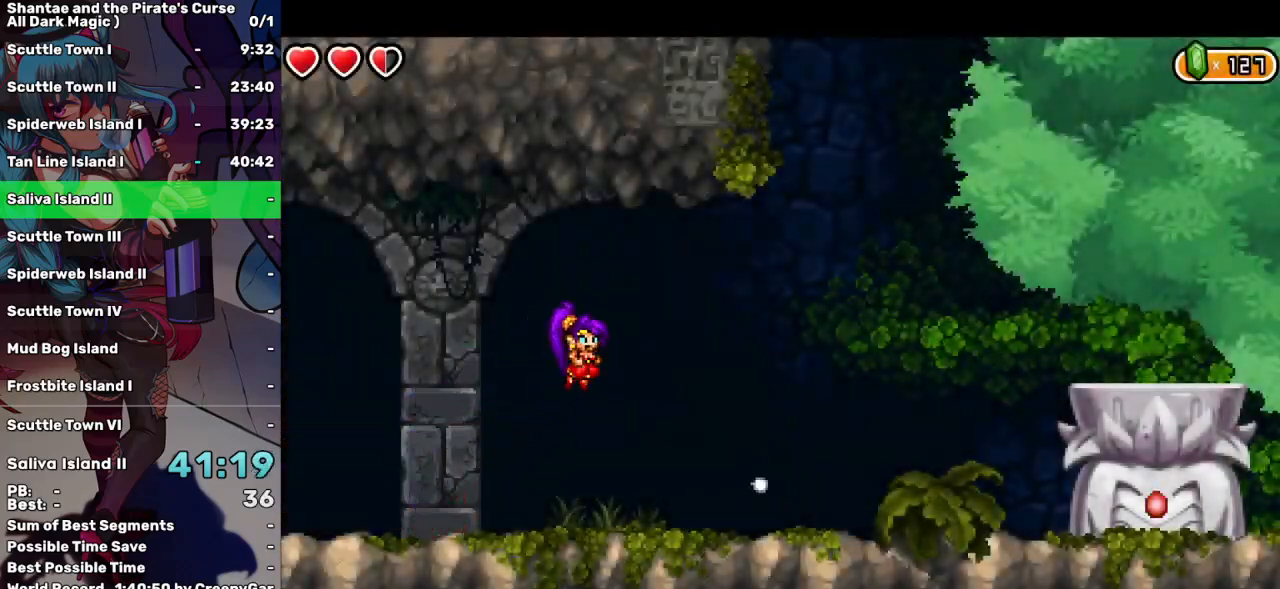
{"keys": ["right"], "events": [[334, "a", "down"], [434, "a", "up"], [434, "up", "down"], [467, "up", "up"]]}
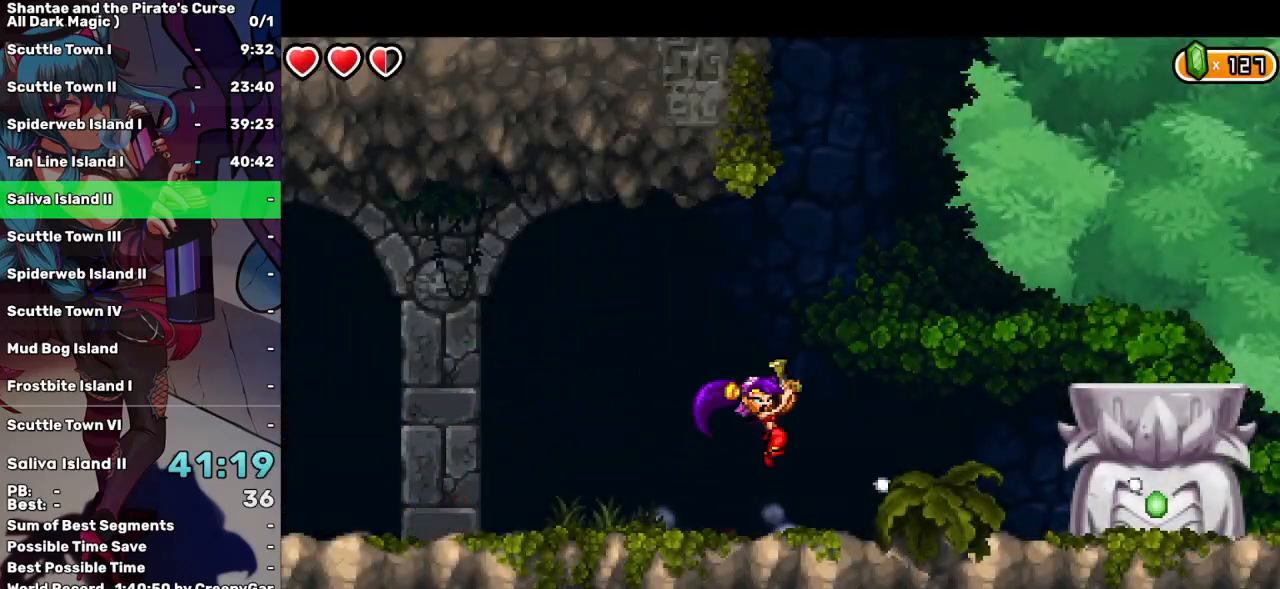
{"keys": ["right"], "events": []}
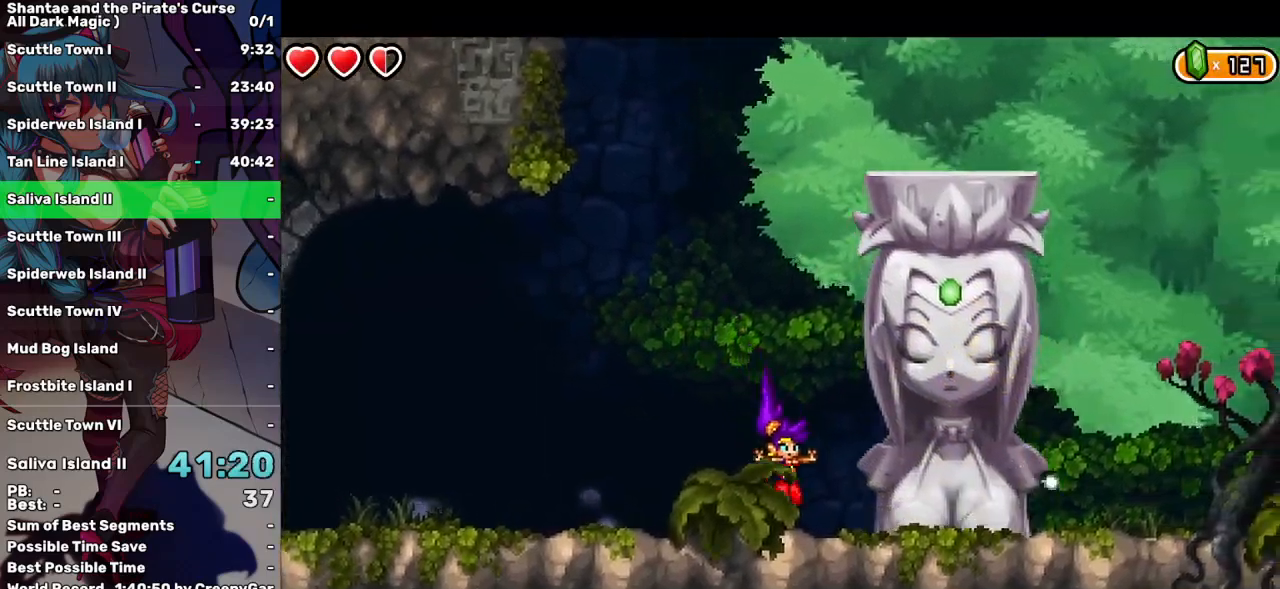
{"keys": ["right"], "events": []}
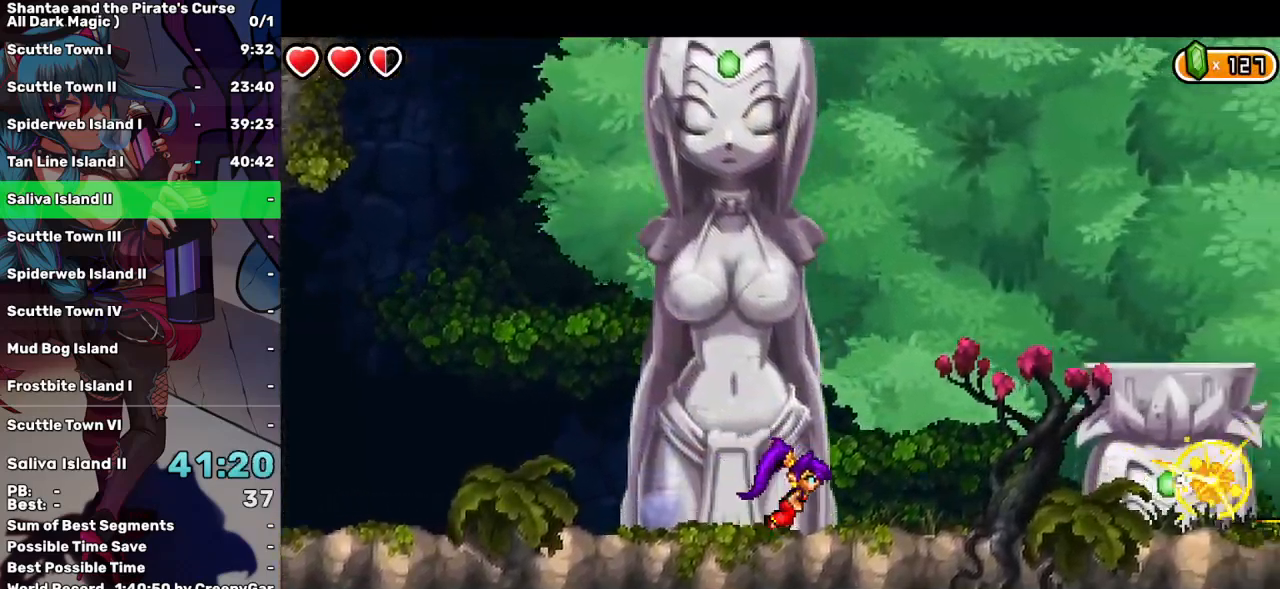
{"keys": [], "events": [[284, "right", "up"]]}
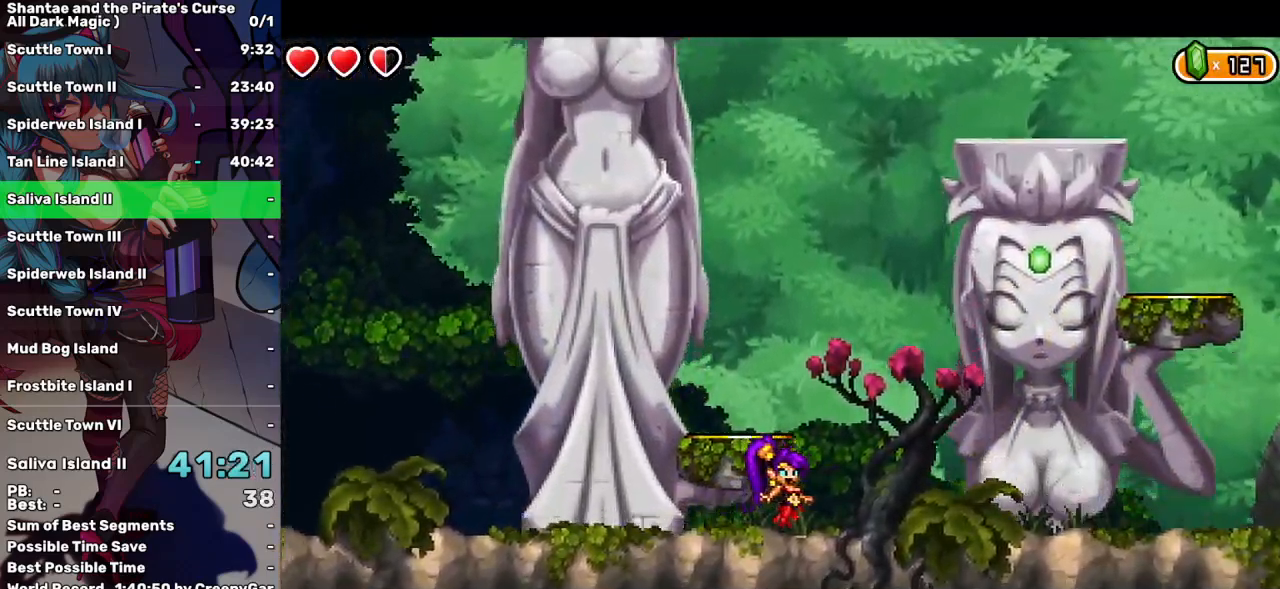
{"keys": [], "events": [[217, "left", "down"], [300, "left", "up"]]}
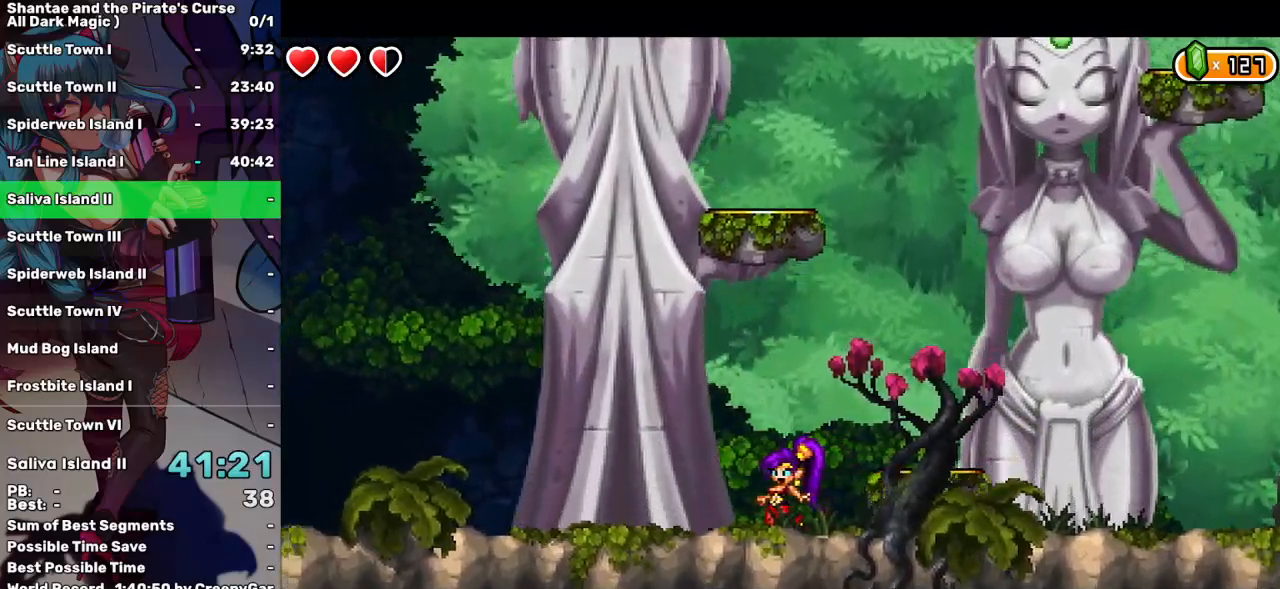
{"keys": ["up"], "events": [[184, "up", "down"]]}